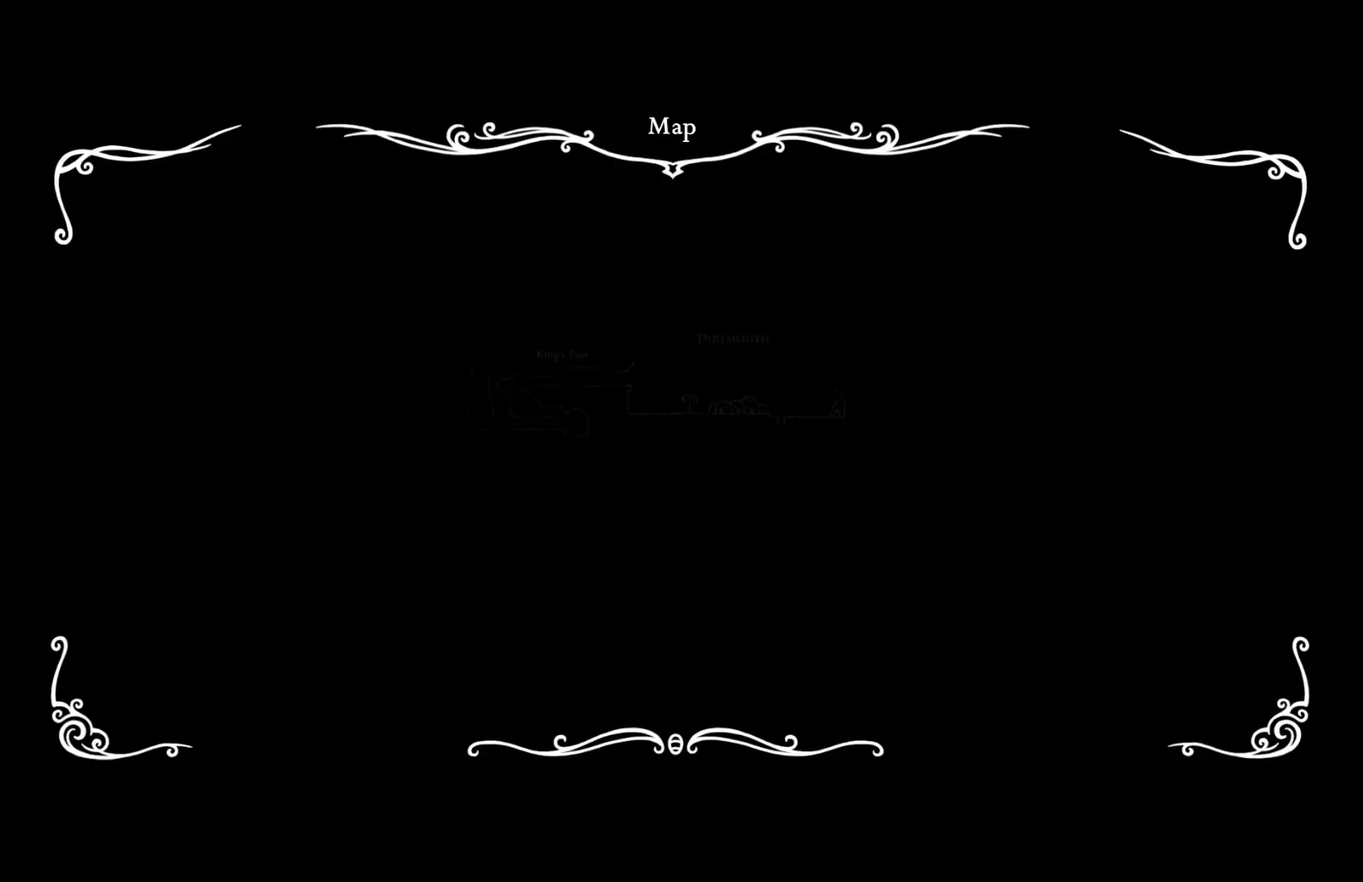
Gameplay with a controller (Xbox layout); each line is a JSON object with the inputs held at the frame after it. "events" lists button and stick changes between this image and that frame as [ms after this image, input, new state], when the widget could be followed in between.
{"buttons": [], "left_stick": "left", "right_stick": "center"}
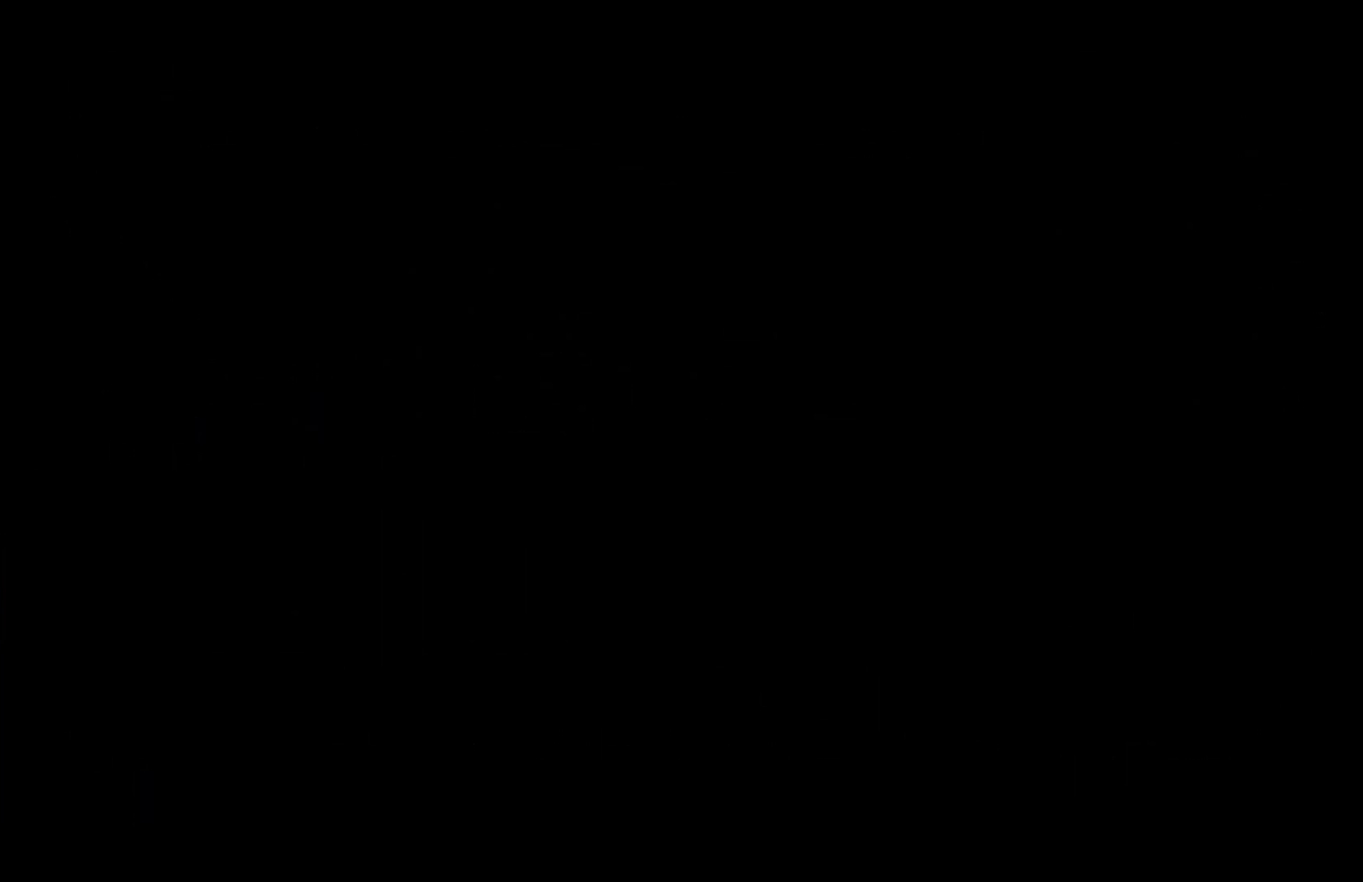
{"buttons": [], "left_stick": "down-left", "right_stick": "center", "events": [[500, "left_stick", "down-left"]]}
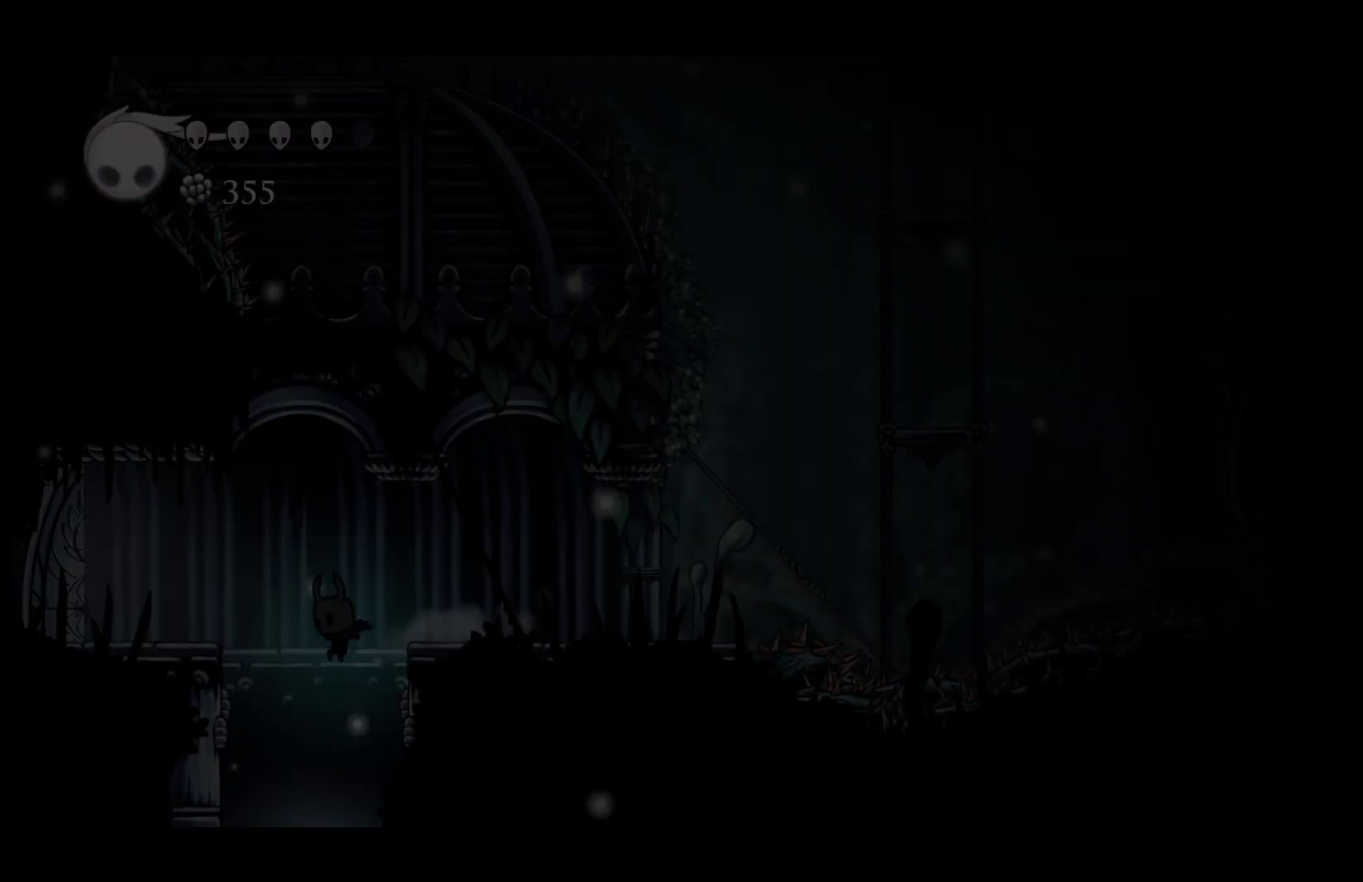
{"buttons": ["R2"], "left_stick": "right", "right_stick": "center", "events": [[100, "left_stick", "right"], [383, "R2", "down"]]}
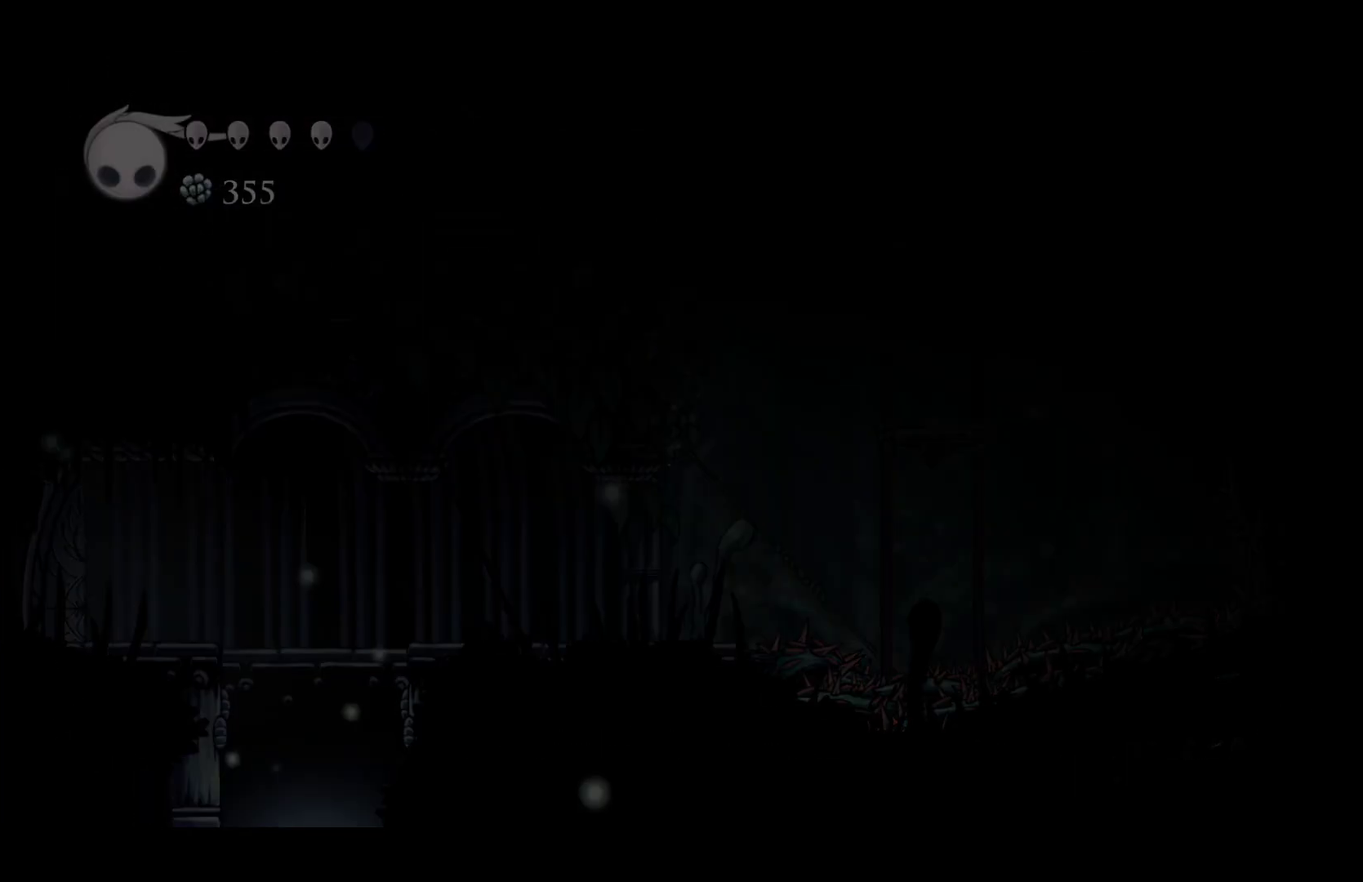
{"buttons": ["R2"], "left_stick": "right", "right_stick": "center", "events": [[67, "R2", "up"], [267, "R2", "down"], [367, "R2", "up"], [467, "R2", "down"]]}
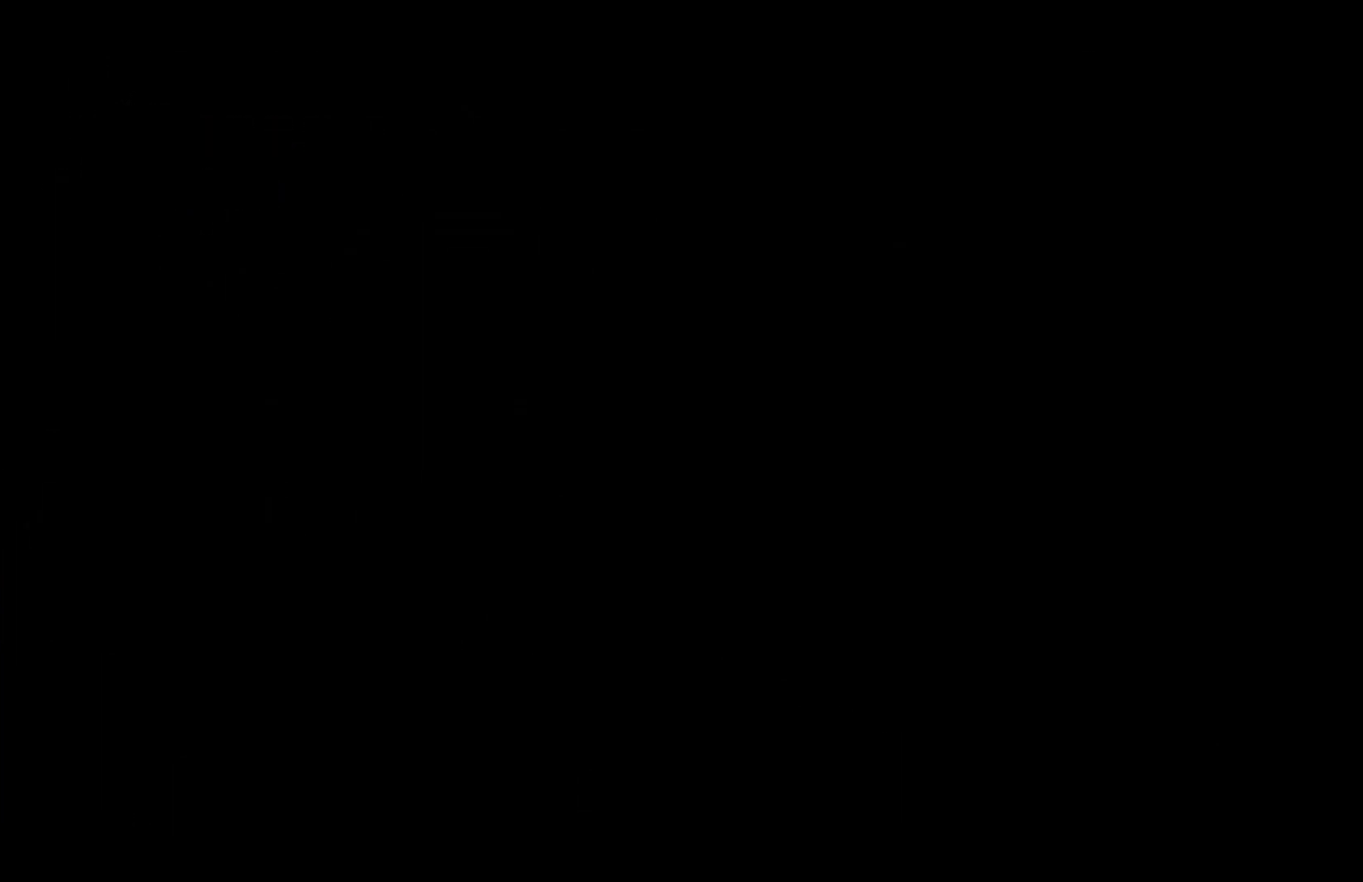
{"buttons": [], "left_stick": "right", "right_stick": "center", "events": [[33, "R2", "up"], [133, "R2", "down"], [200, "R2", "up"]]}
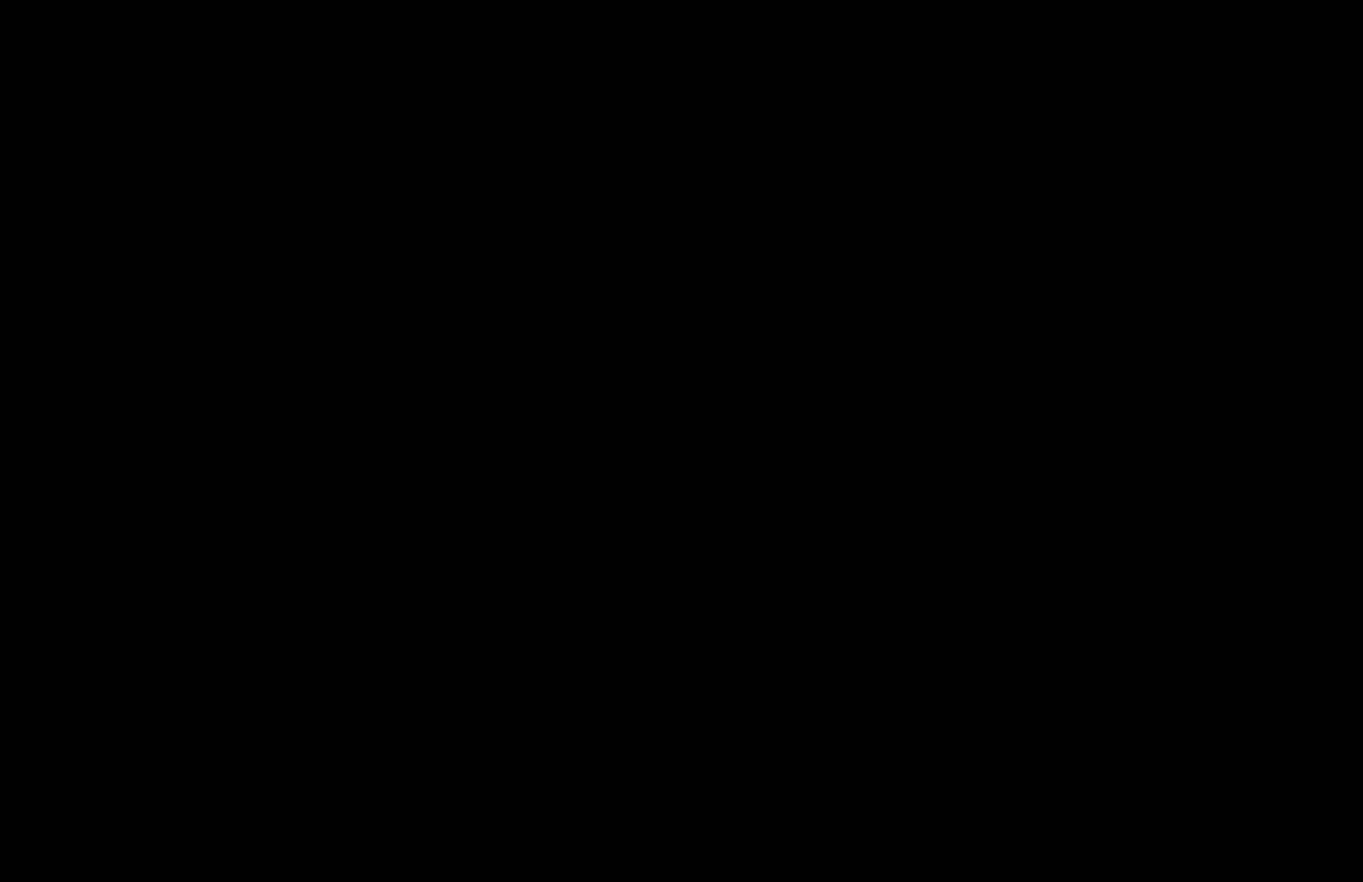
{"buttons": [], "left_stick": "center", "right_stick": "center", "events": [[100, "left_stick", "down-right"], [283, "left_stick", "up-right"], [450, "left_stick", "center"]]}
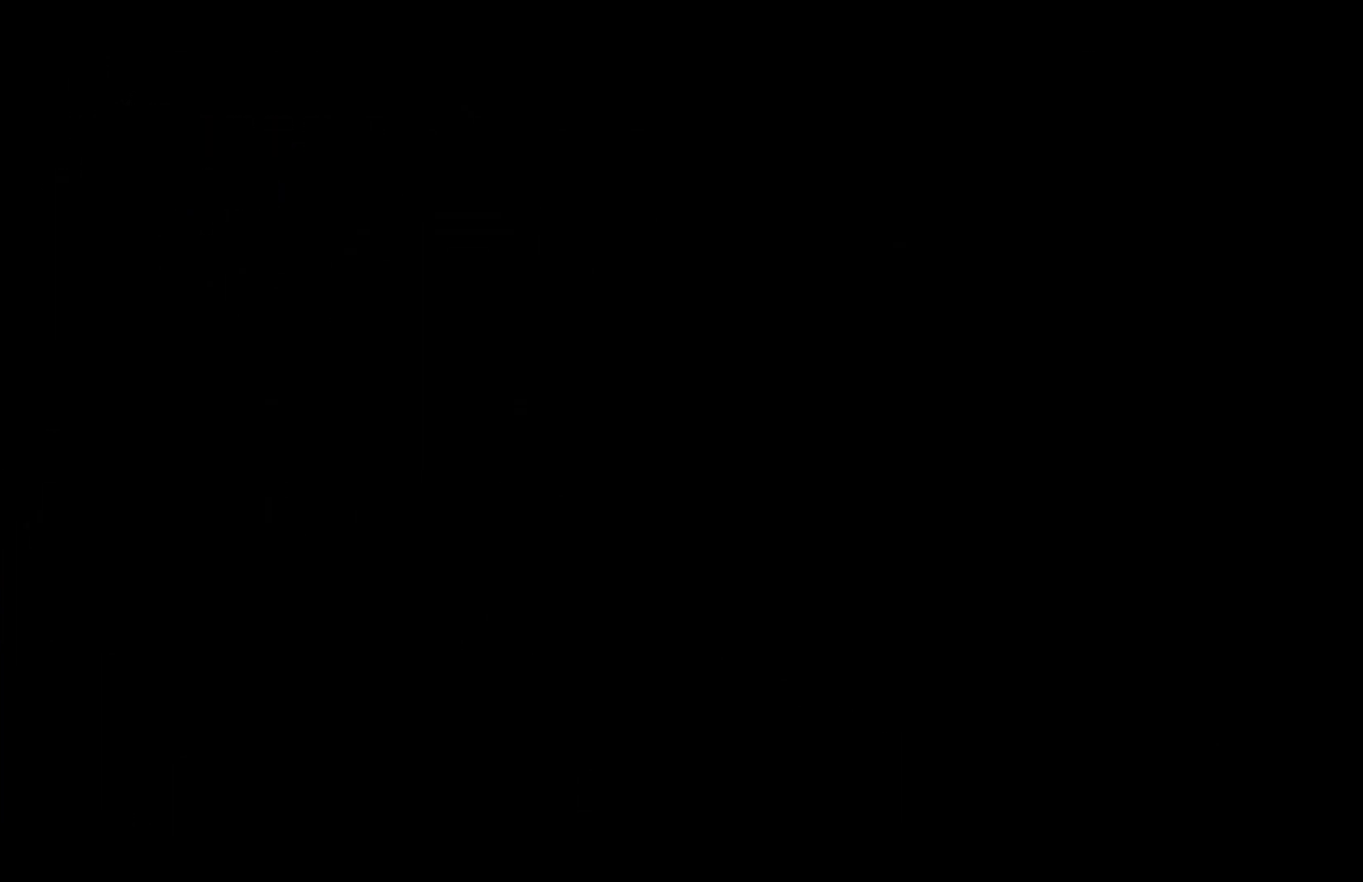
{"buttons": [], "left_stick": "center", "right_stick": "center", "events": []}
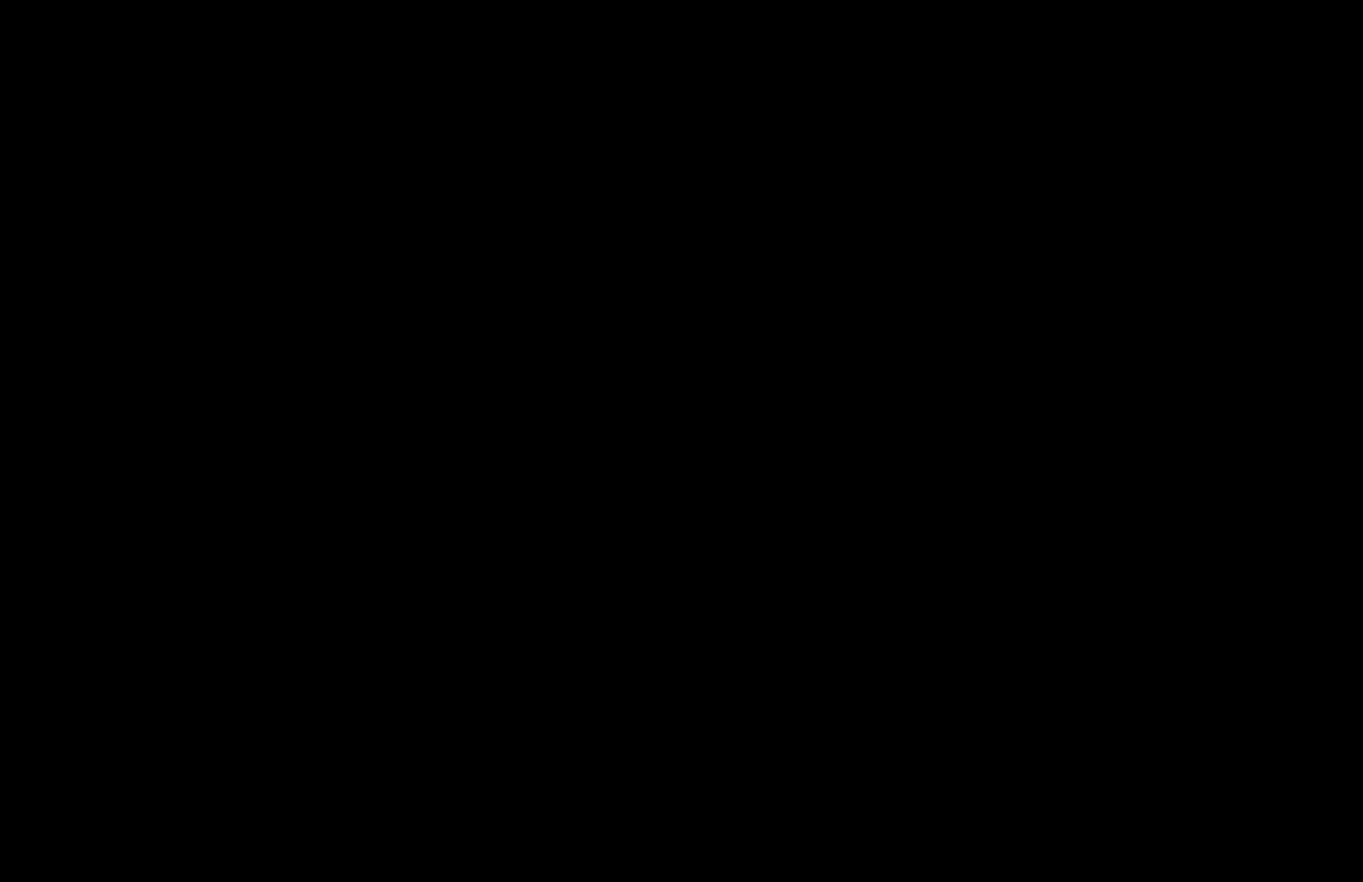
{"buttons": [], "left_stick": "center", "right_stick": "center", "events": []}
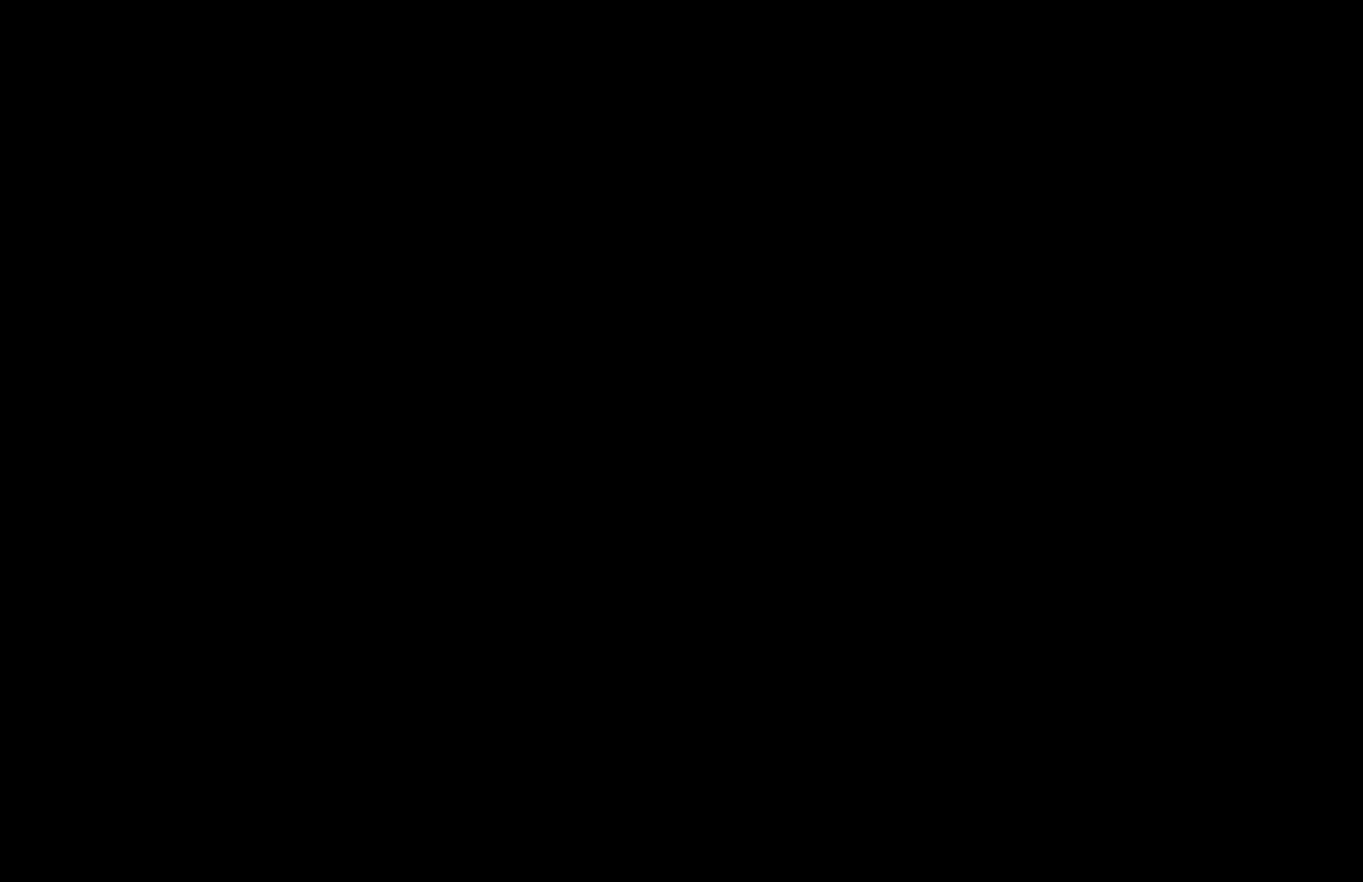
{"buttons": [], "left_stick": "center", "right_stick": "center", "events": []}
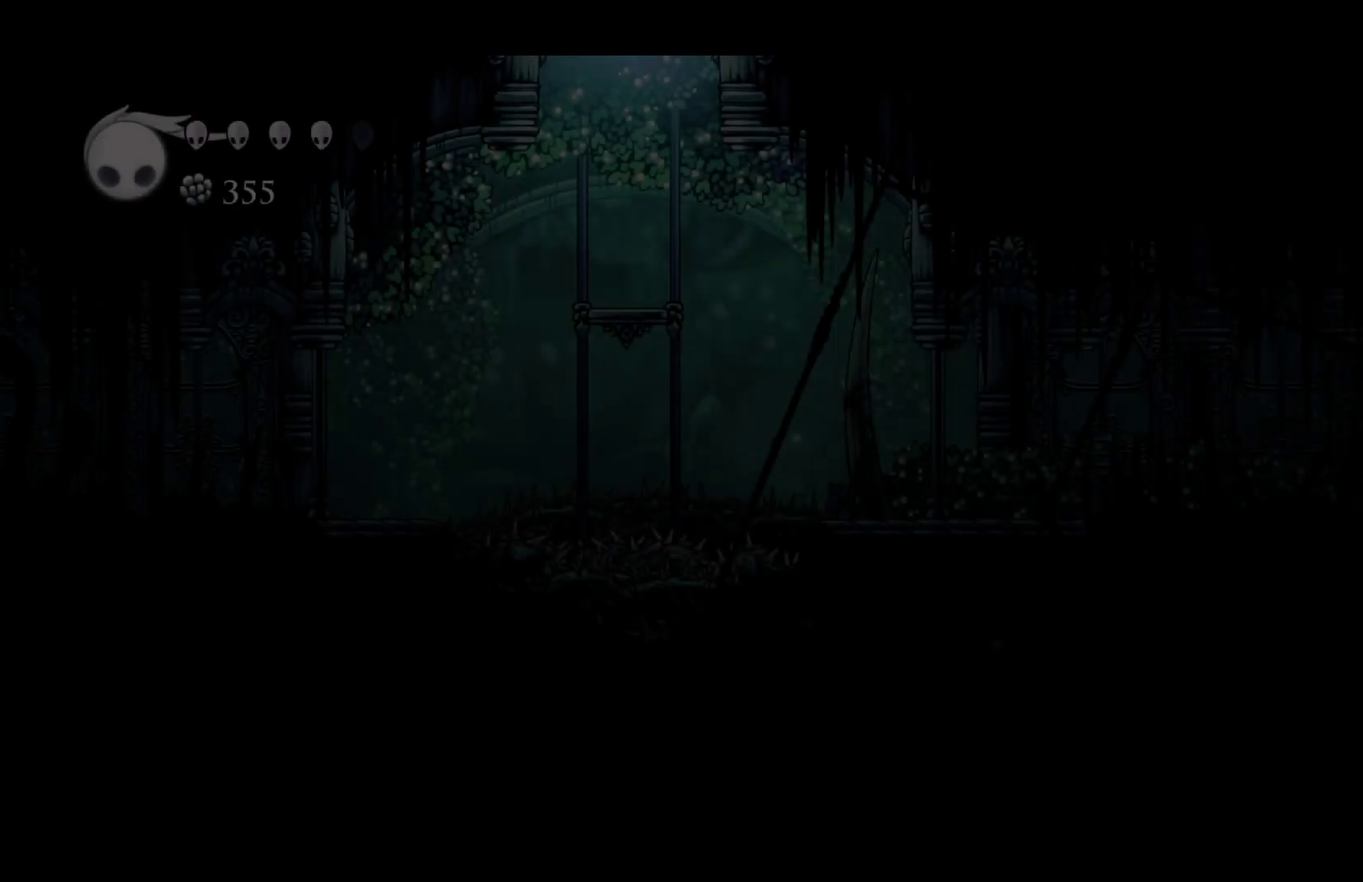
{"buttons": ["A"], "left_stick": "center", "right_stick": "center", "events": [[383, "A", "down"]]}
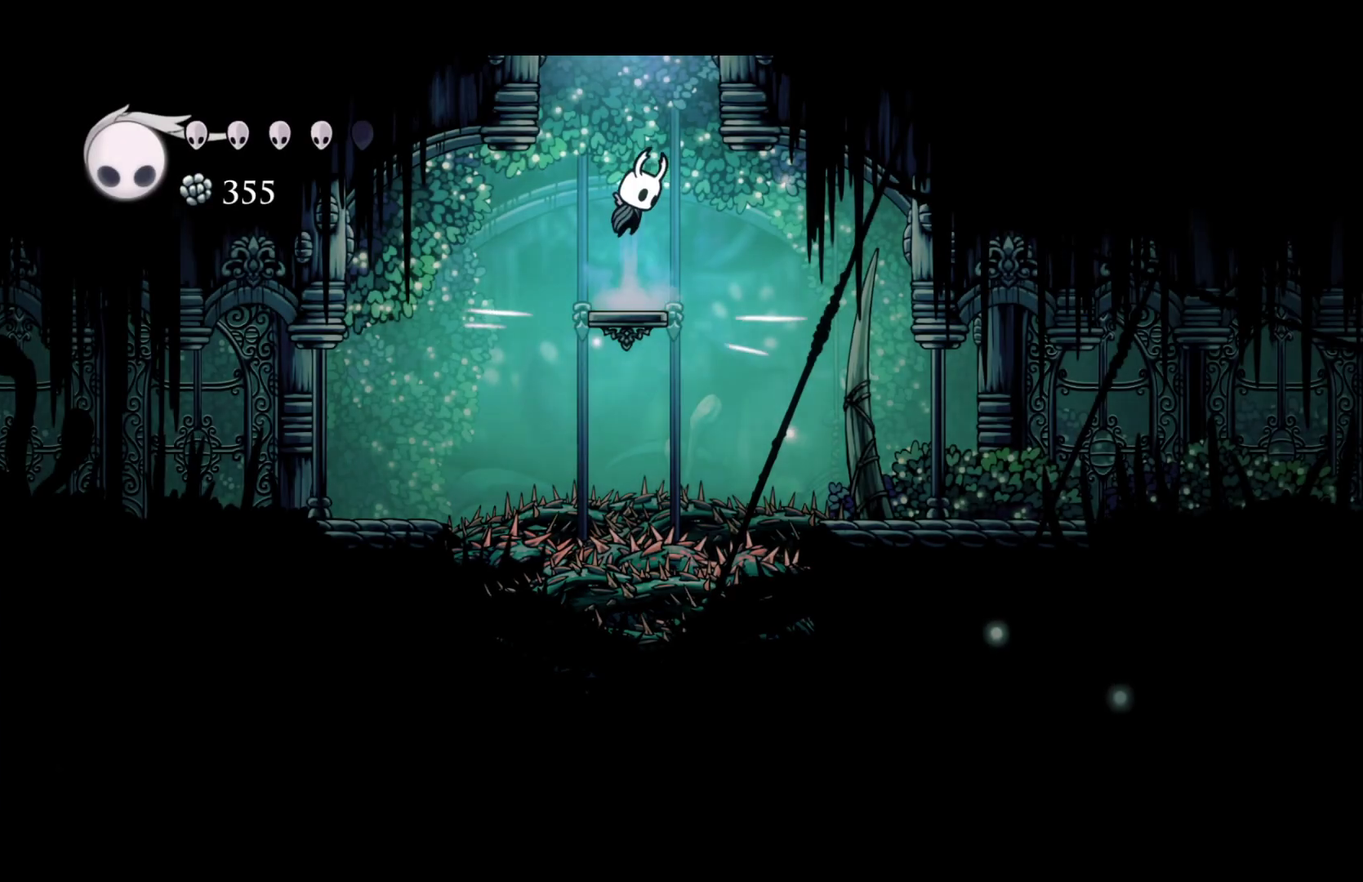
{"buttons": ["A"], "left_stick": "center", "right_stick": "center", "events": [[33, "left_stick", "right"], [200, "left_stick", "center"], [350, "L1", "down"], [433, "L1", "up"]]}
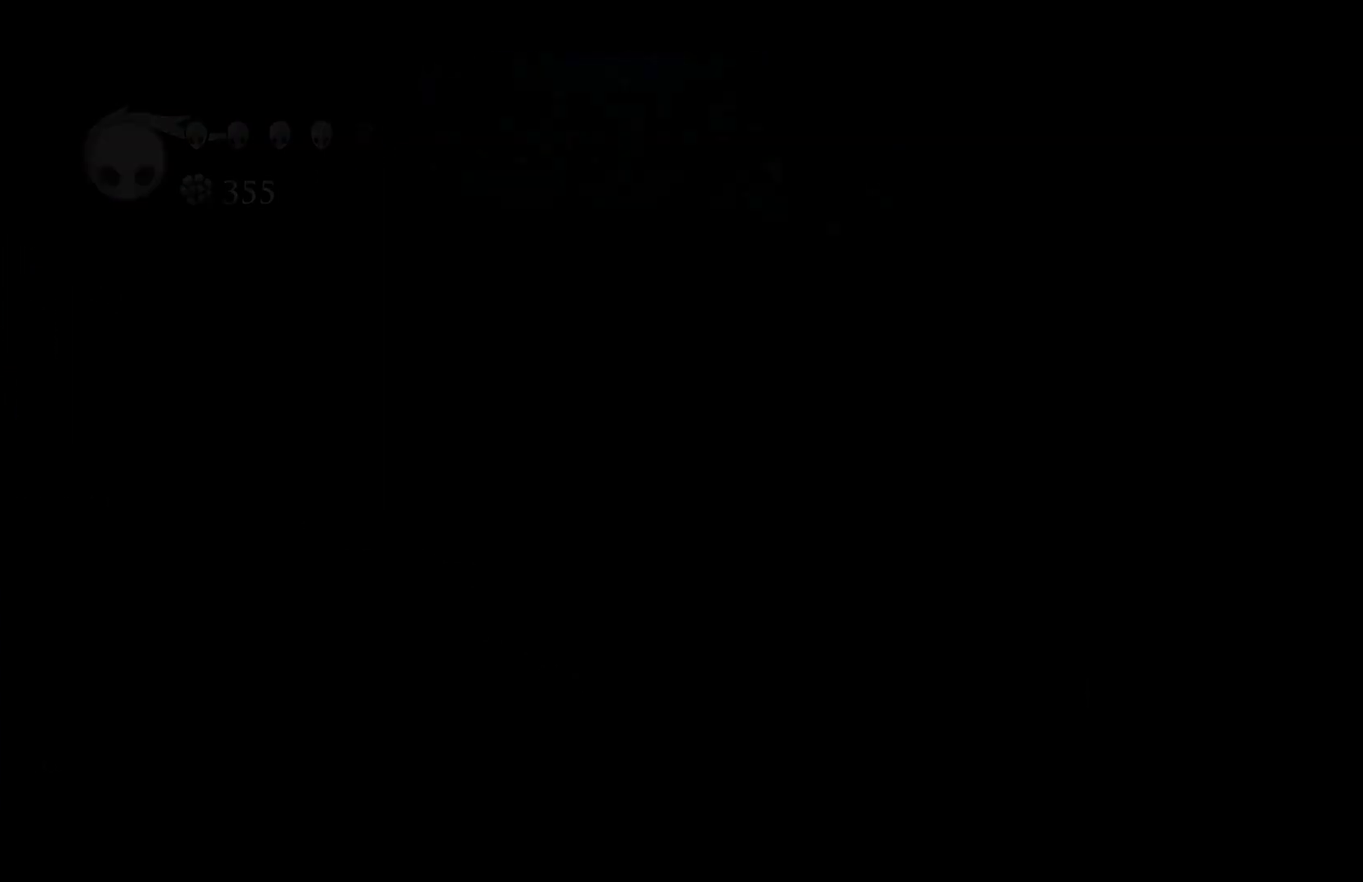
{"buttons": ["A"], "left_stick": "right", "right_stick": "center", "events": [[33, "L1", "down"], [83, "L1", "up"], [183, "L1", "down"], [267, "L1", "up"], [500, "left_stick", "right"]]}
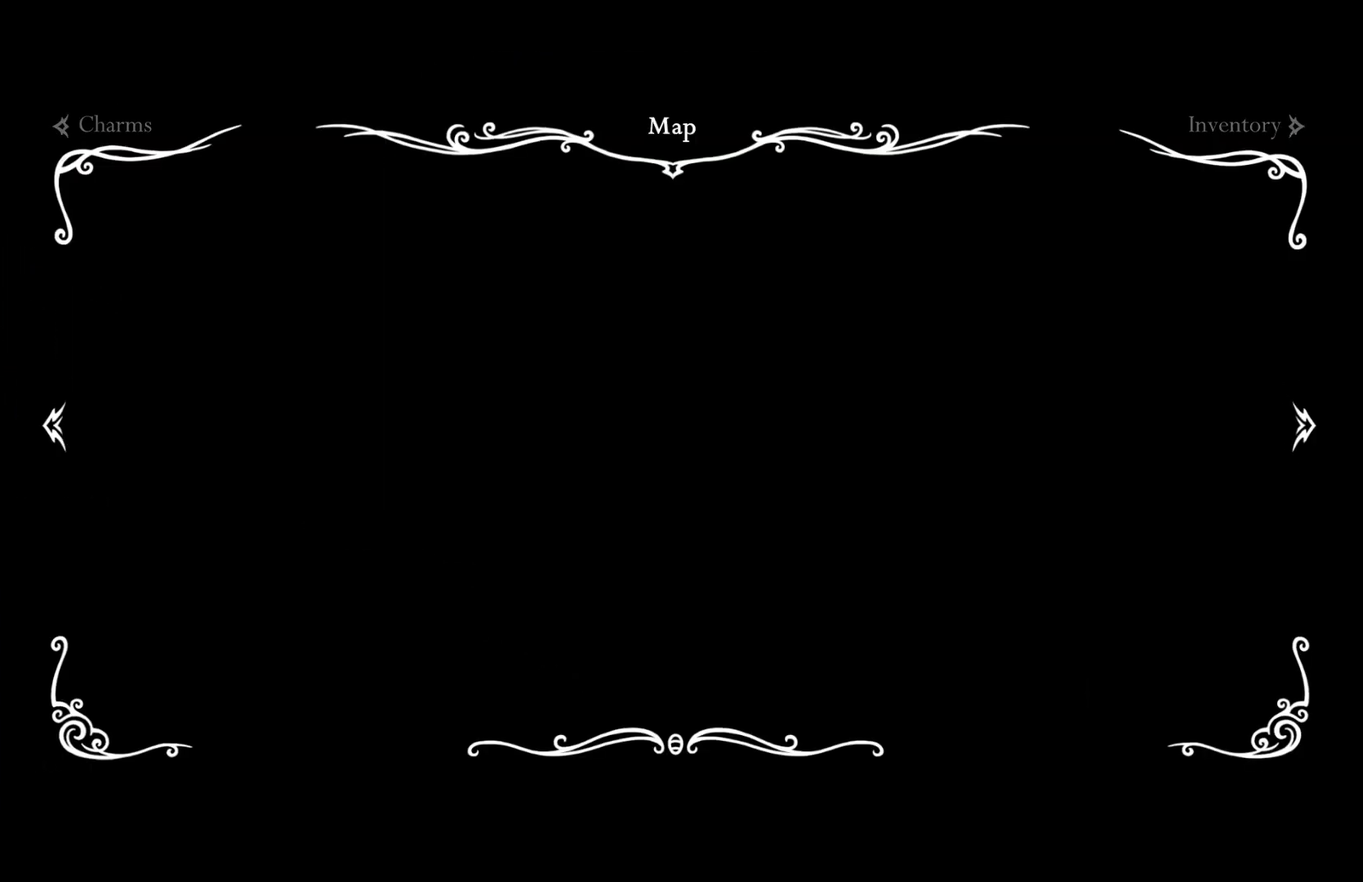
{"buttons": [], "left_stick": "right", "right_stick": "center", "events": [[117, "A", "up"]]}
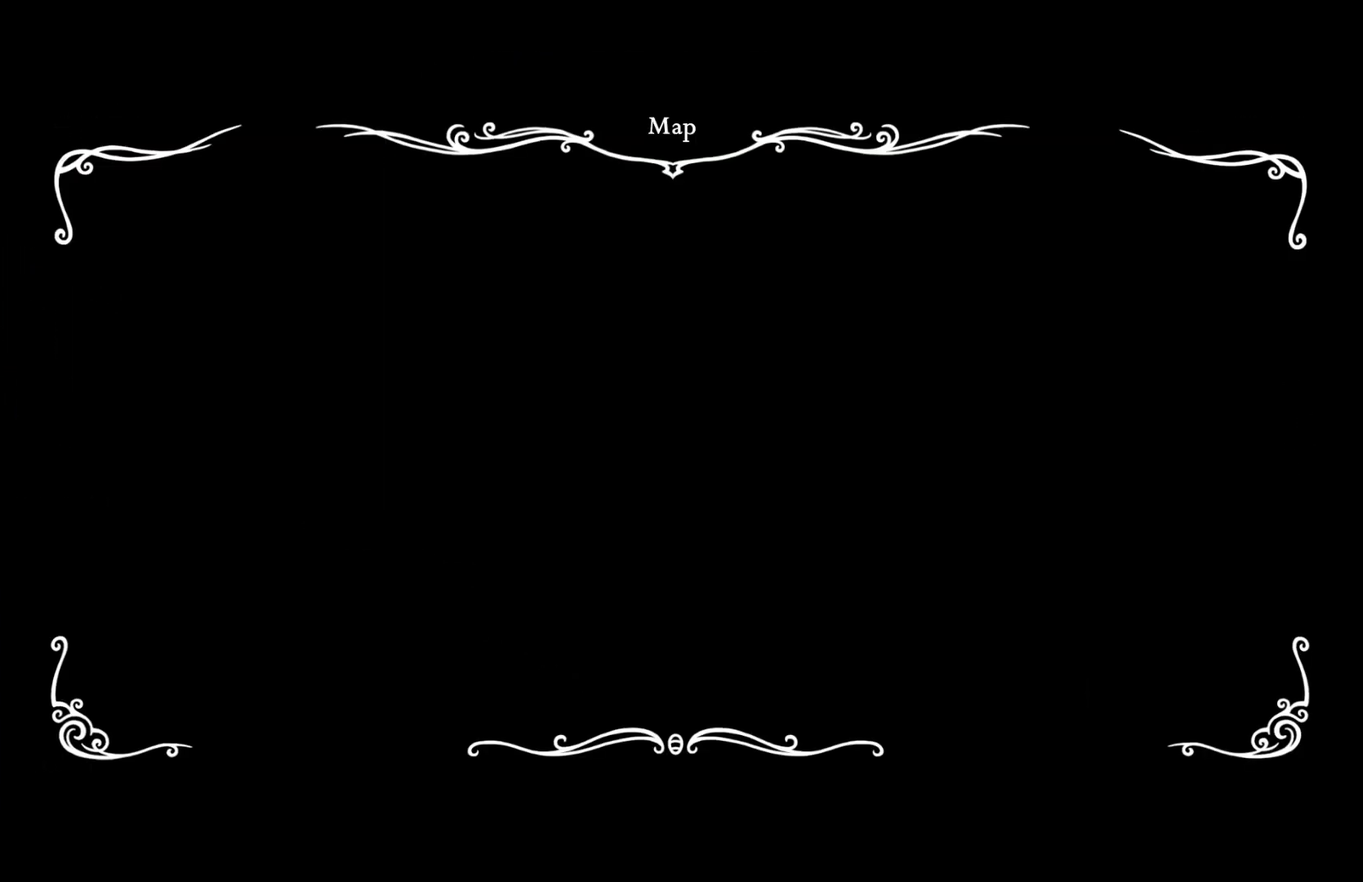
{"buttons": [], "left_stick": "right", "right_stick": "center", "events": []}
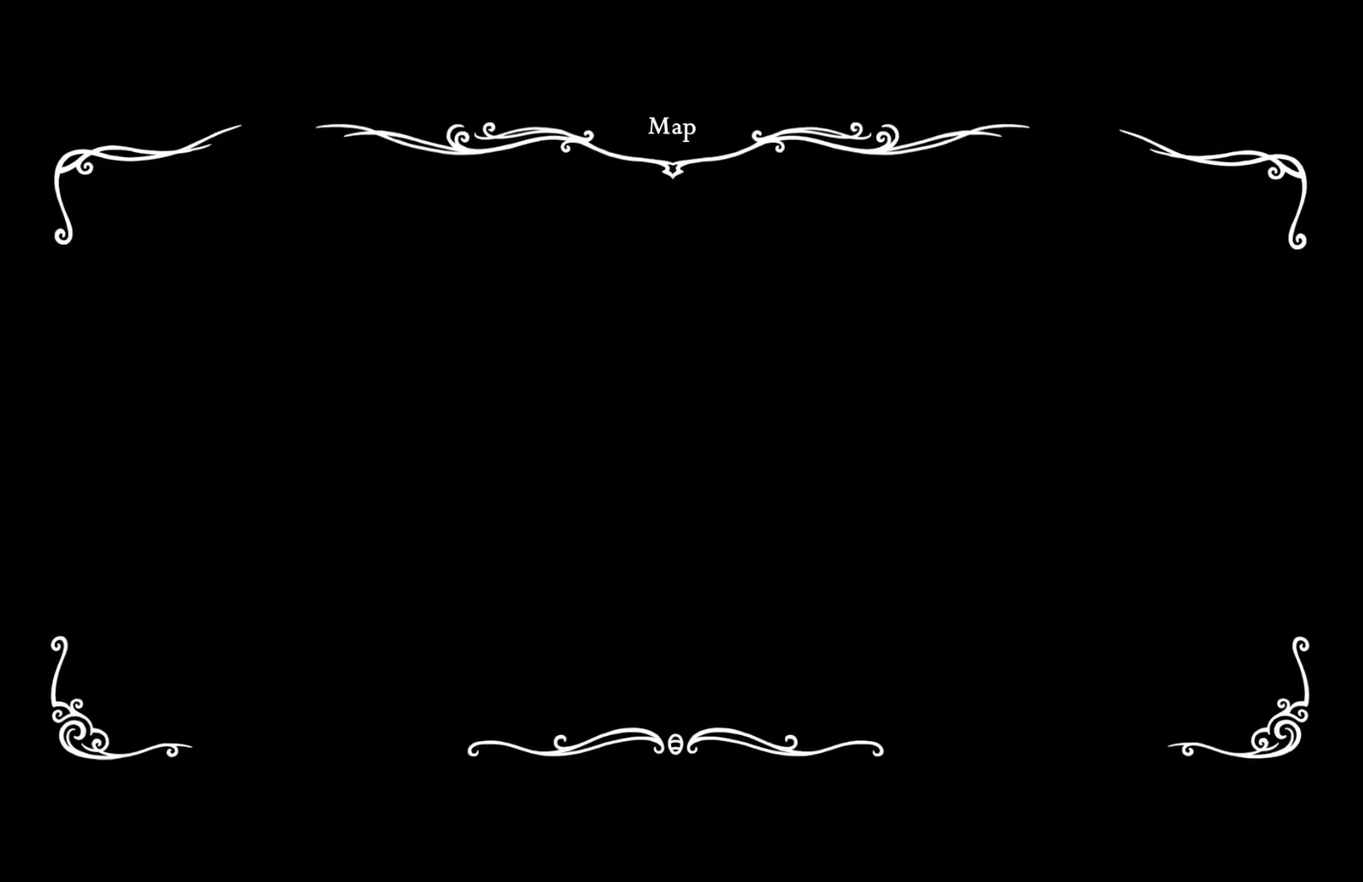
{"buttons": [], "left_stick": "right", "right_stick": "center", "events": []}
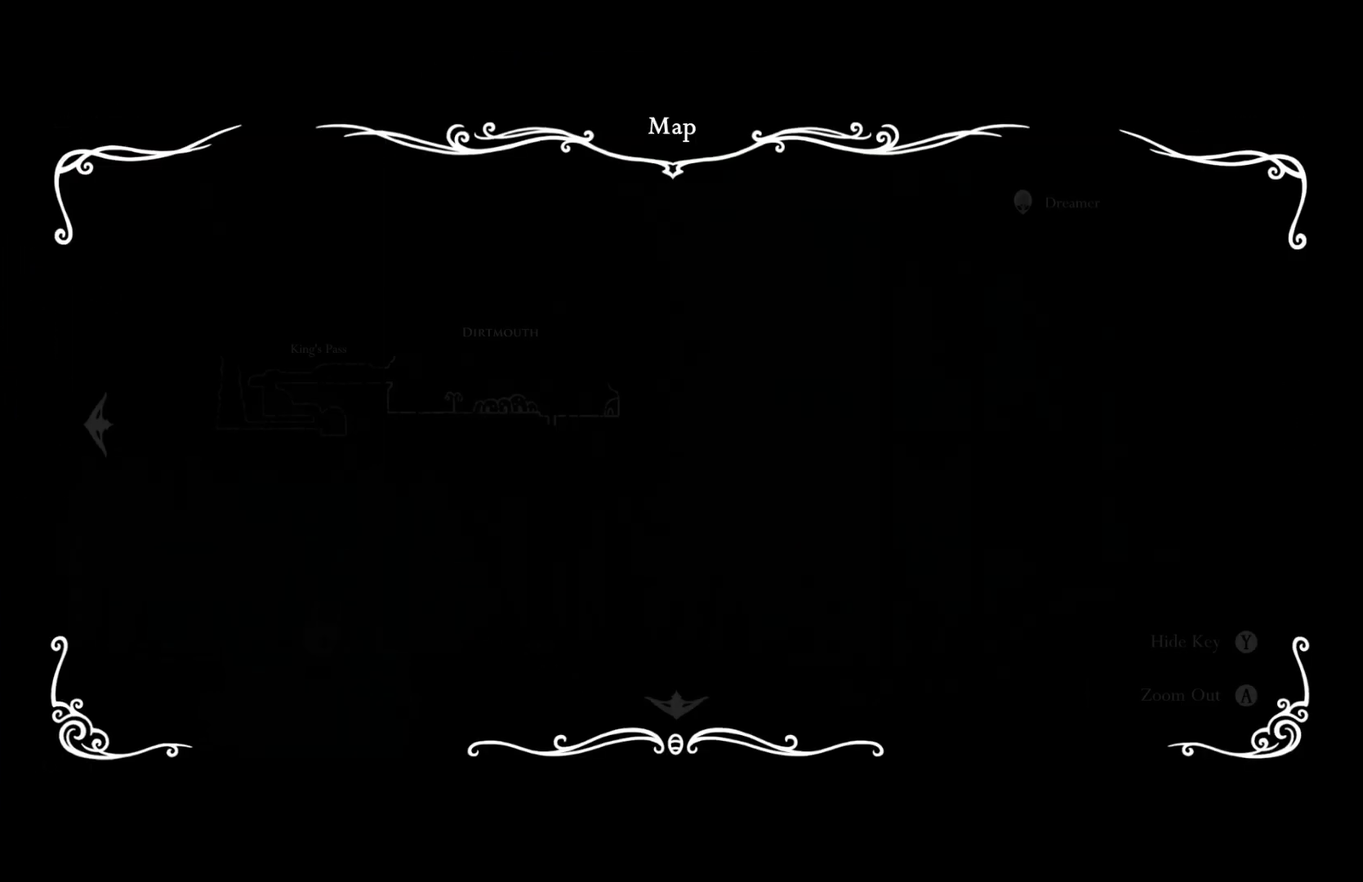
{"buttons": [], "left_stick": "right", "right_stick": "center", "events": []}
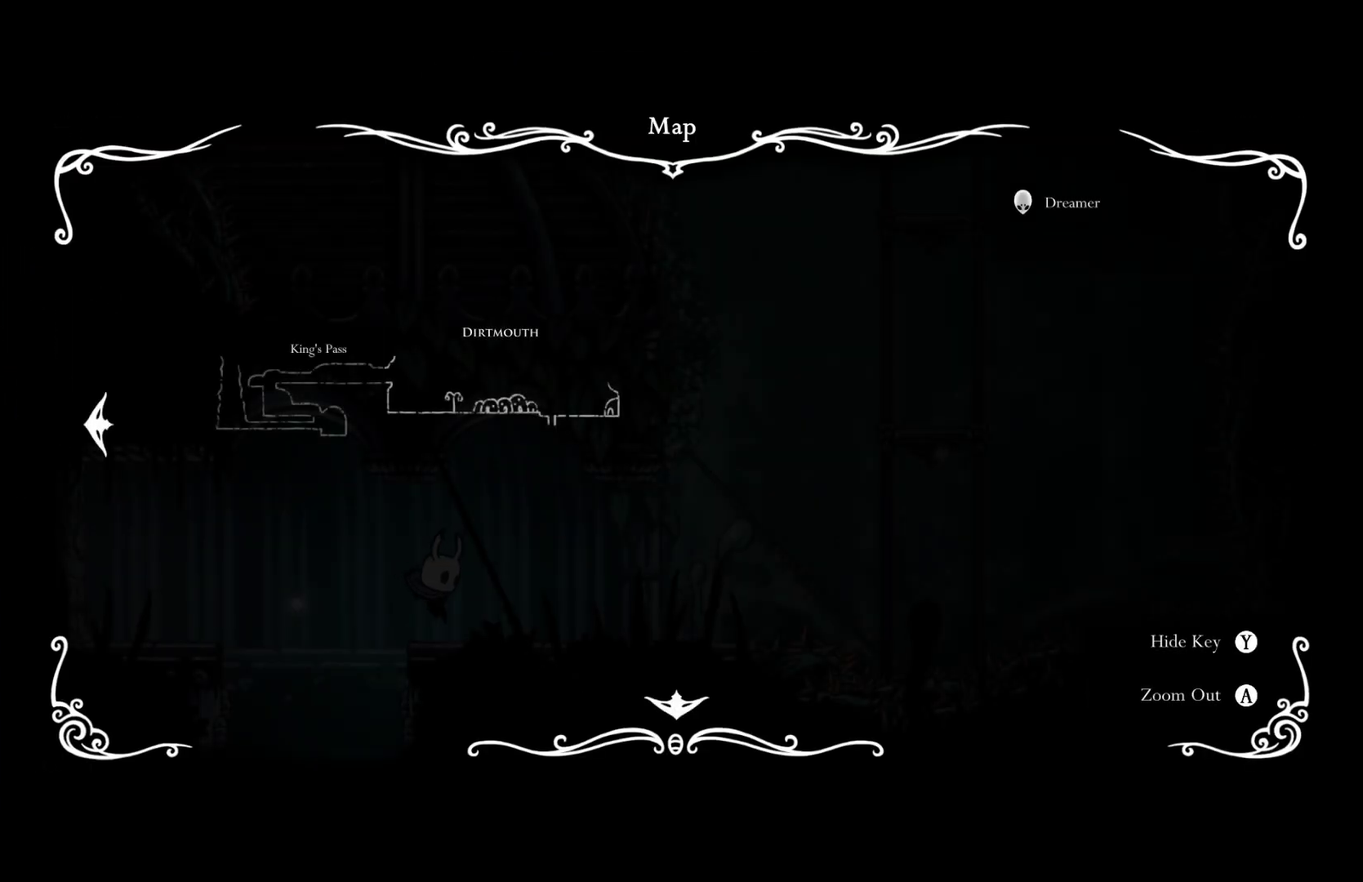
{"buttons": [], "left_stick": "right", "right_stick": "center", "events": [[183, "R2", "down"], [300, "R2", "up"]]}
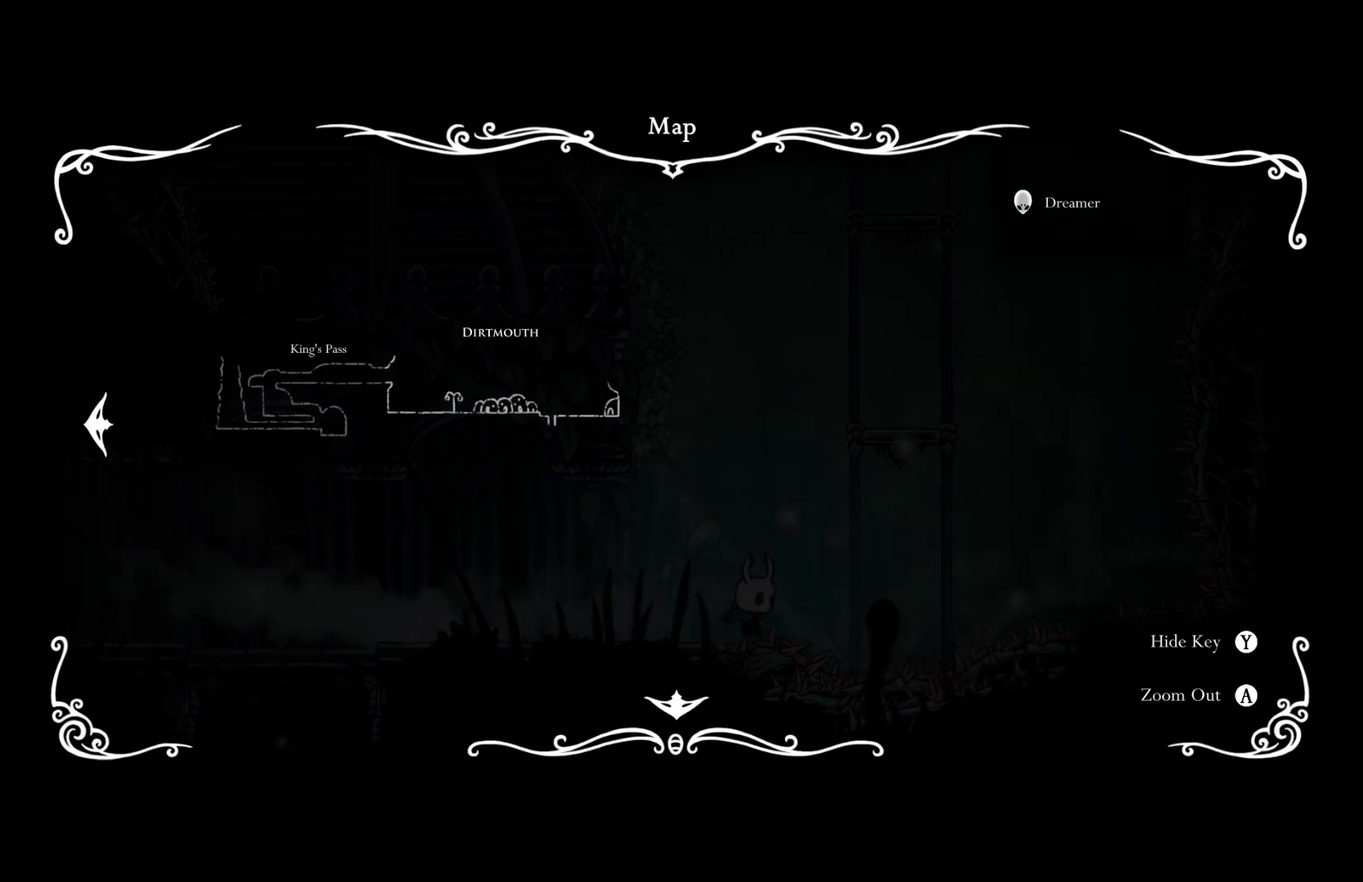
{"buttons": ["L1"], "left_stick": "center", "right_stick": "center", "events": [[167, "L1", "down"], [167, "left_stick", "center"], [250, "L1", "up"], [317, "L1", "down"], [383, "L1", "up"], [450, "L1", "down"]]}
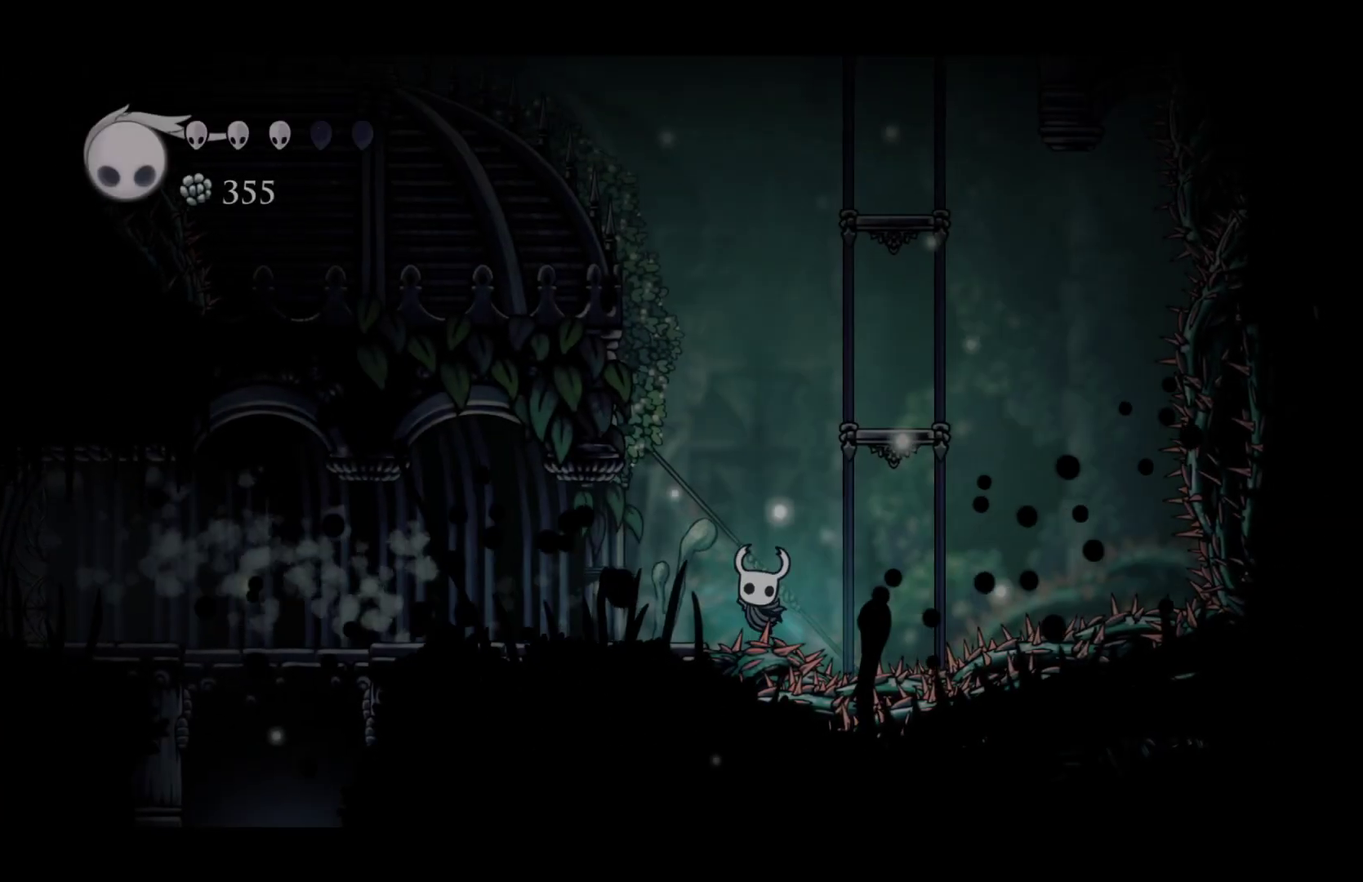
{"buttons": ["L1"], "left_stick": "center", "right_stick": "center", "events": [[17, "L1", "up"], [83, "L1", "down"], [133, "L1", "up"], [200, "L1", "down"], [267, "L1", "up"], [333, "L1", "down"], [400, "L1", "up"], [467, "L1", "down"]]}
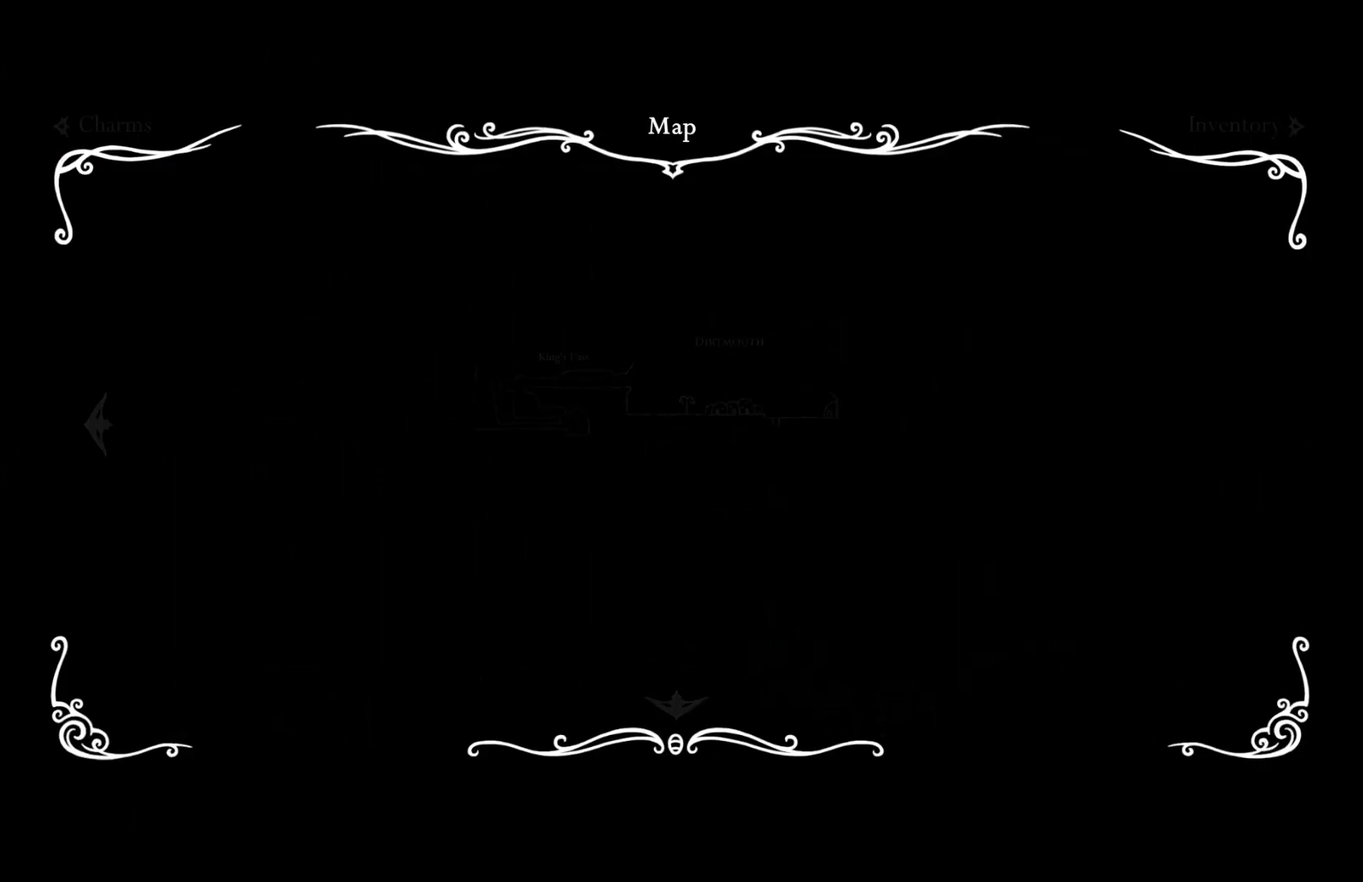
{"buttons": [], "left_stick": "center", "right_stick": "center", "events": [[33, "L1", "up"], [100, "L1", "down"], [150, "L1", "up"], [233, "L1", "down"], [283, "L1", "up"], [333, "L1", "down"], [400, "L1", "up"]]}
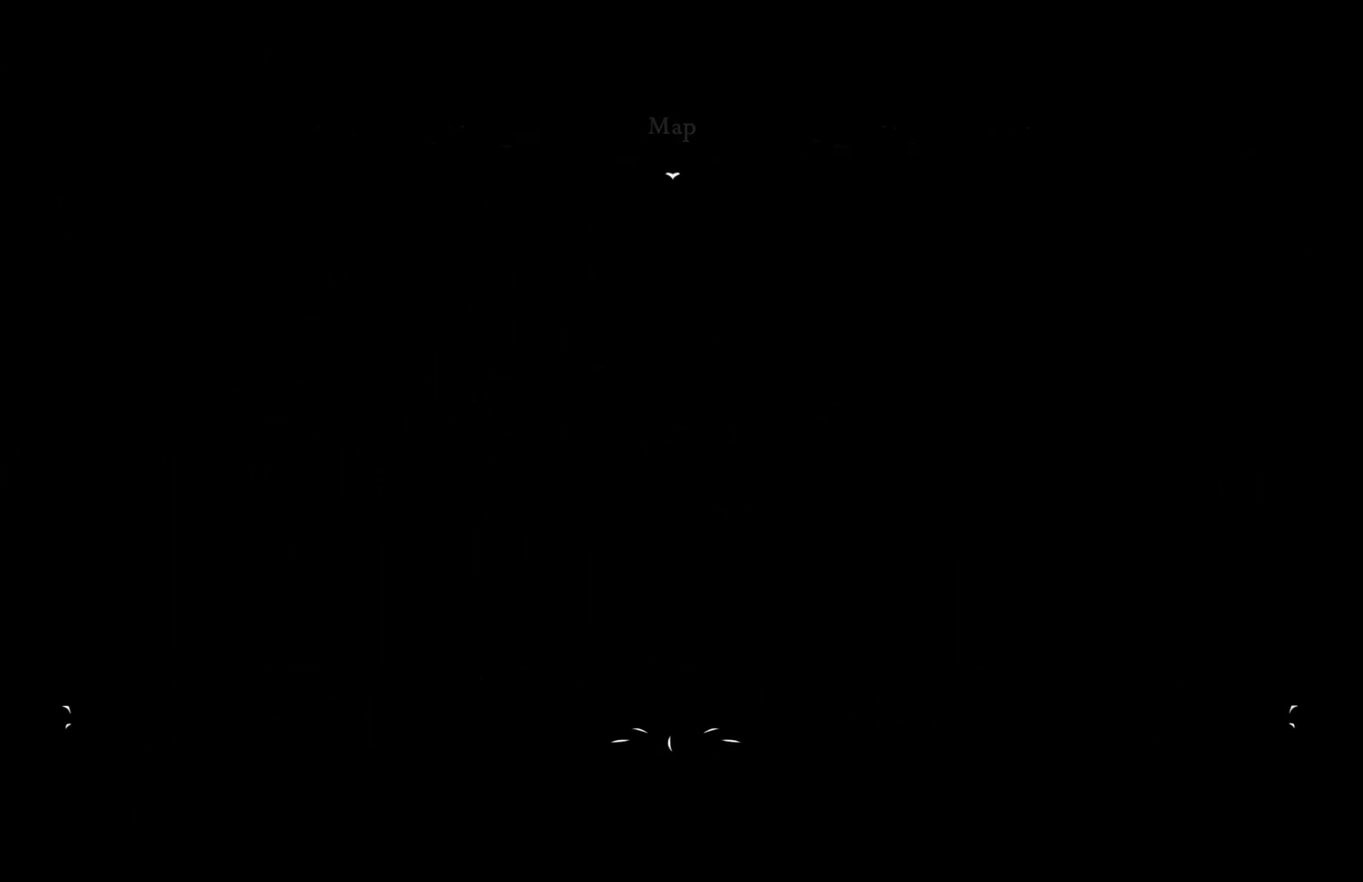
{"buttons": [], "left_stick": "down-left", "right_stick": "center", "events": [[117, "left_stick", "up-left"], [167, "left_stick", "left"], [500, "left_stick", "down-left"]]}
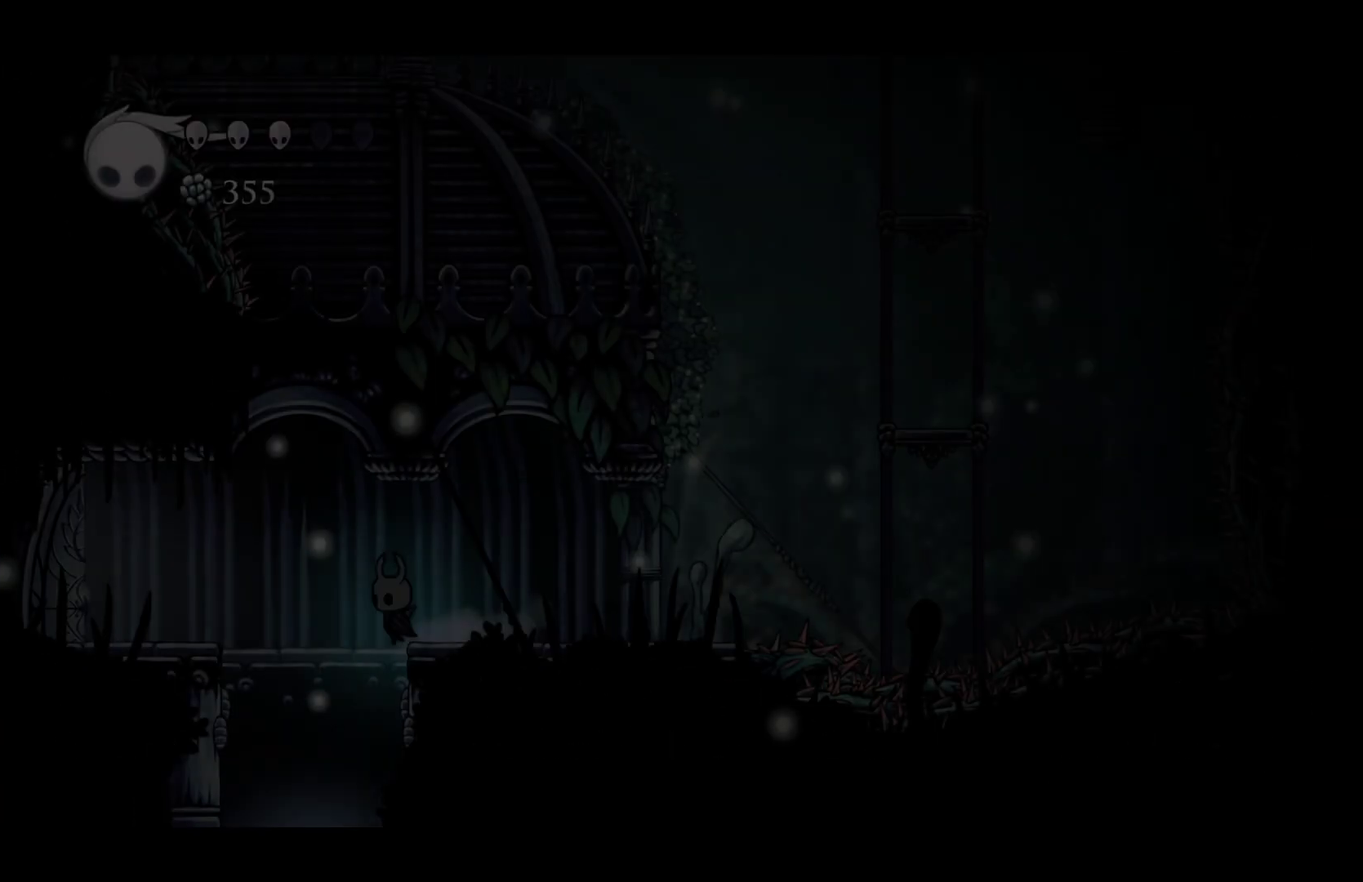
{"buttons": [], "left_stick": "right", "right_stick": "center", "events": [[67, "left_stick", "down-right"], [133, "left_stick", "right"]]}
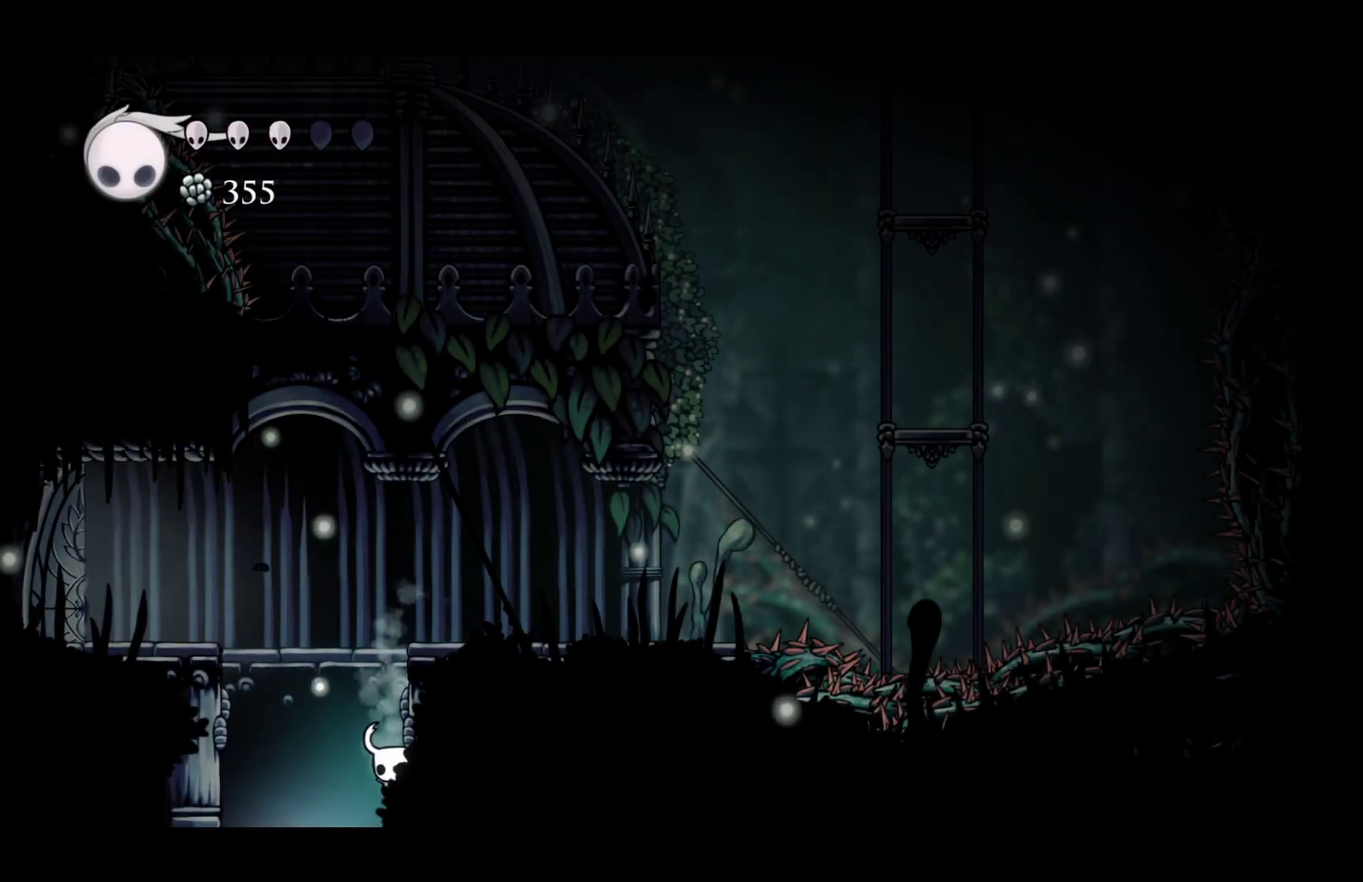
{"buttons": ["R2"], "left_stick": "right", "right_stick": "center", "events": [[167, "R2", "down"], [317, "R2", "up"], [417, "R2", "down"]]}
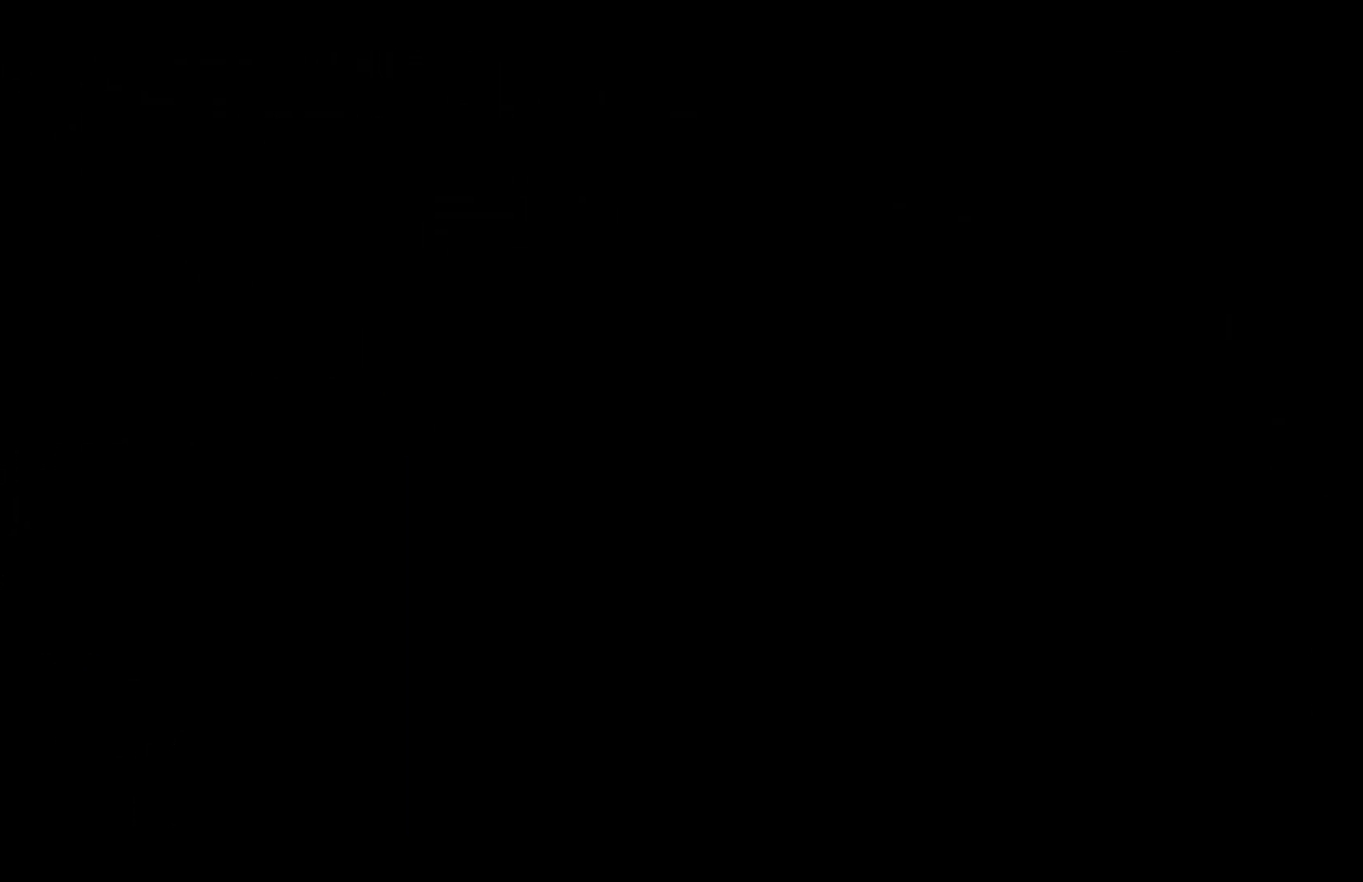
{"buttons": [], "left_stick": "up-right", "right_stick": "center", "events": [[33, "R2", "up"], [117, "R2", "down"], [200, "R2", "up"], [500, "left_stick", "up-right"]]}
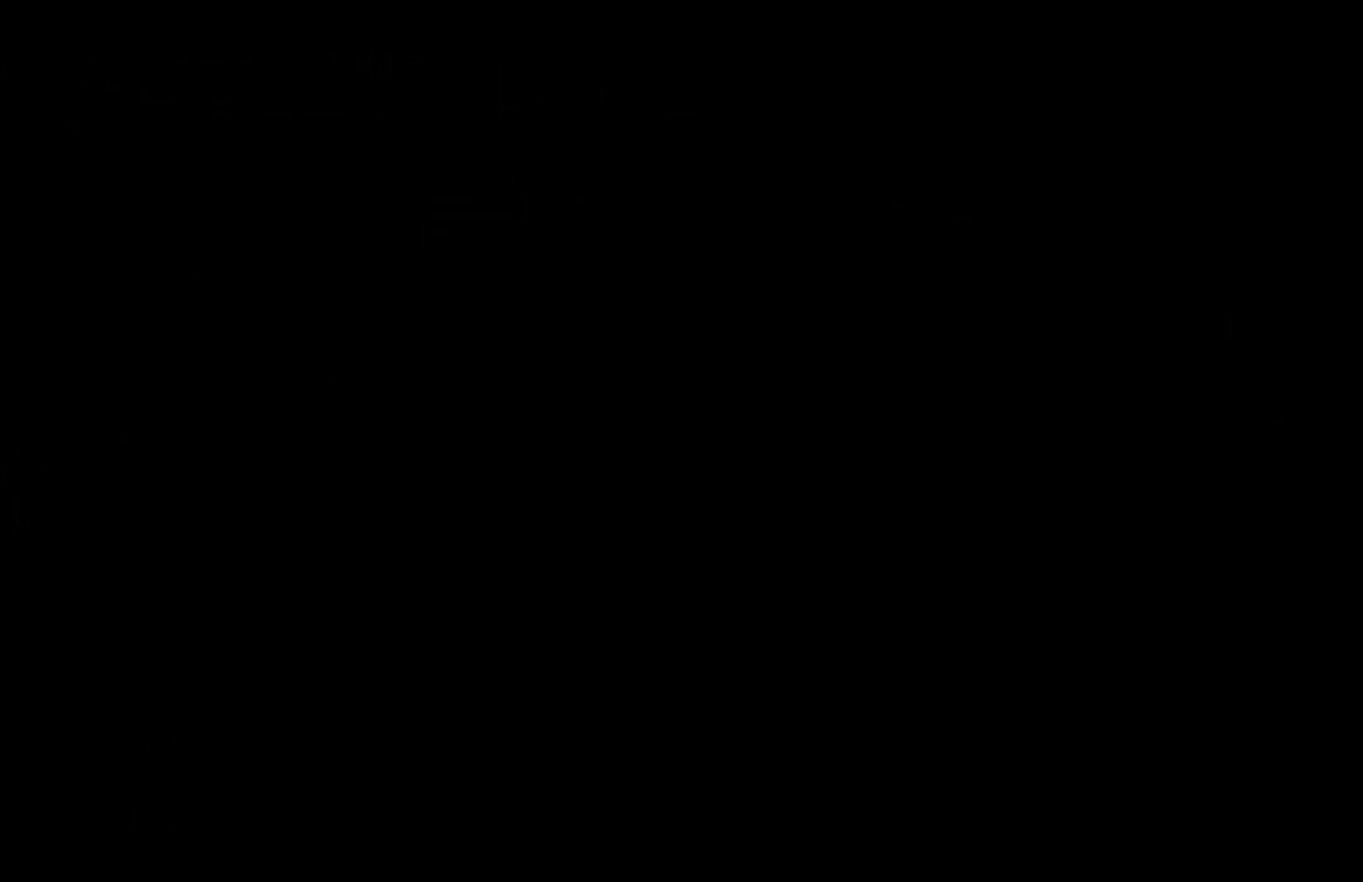
{"buttons": [], "left_stick": "left", "right_stick": "center", "events": [[50, "left_stick", "up"], [100, "left_stick", "up-left"], [167, "left_stick", "left"], [250, "left_stick", "down-left"], [333, "L1", "down"], [383, "L1", "up"], [417, "left_stick", "left"]]}
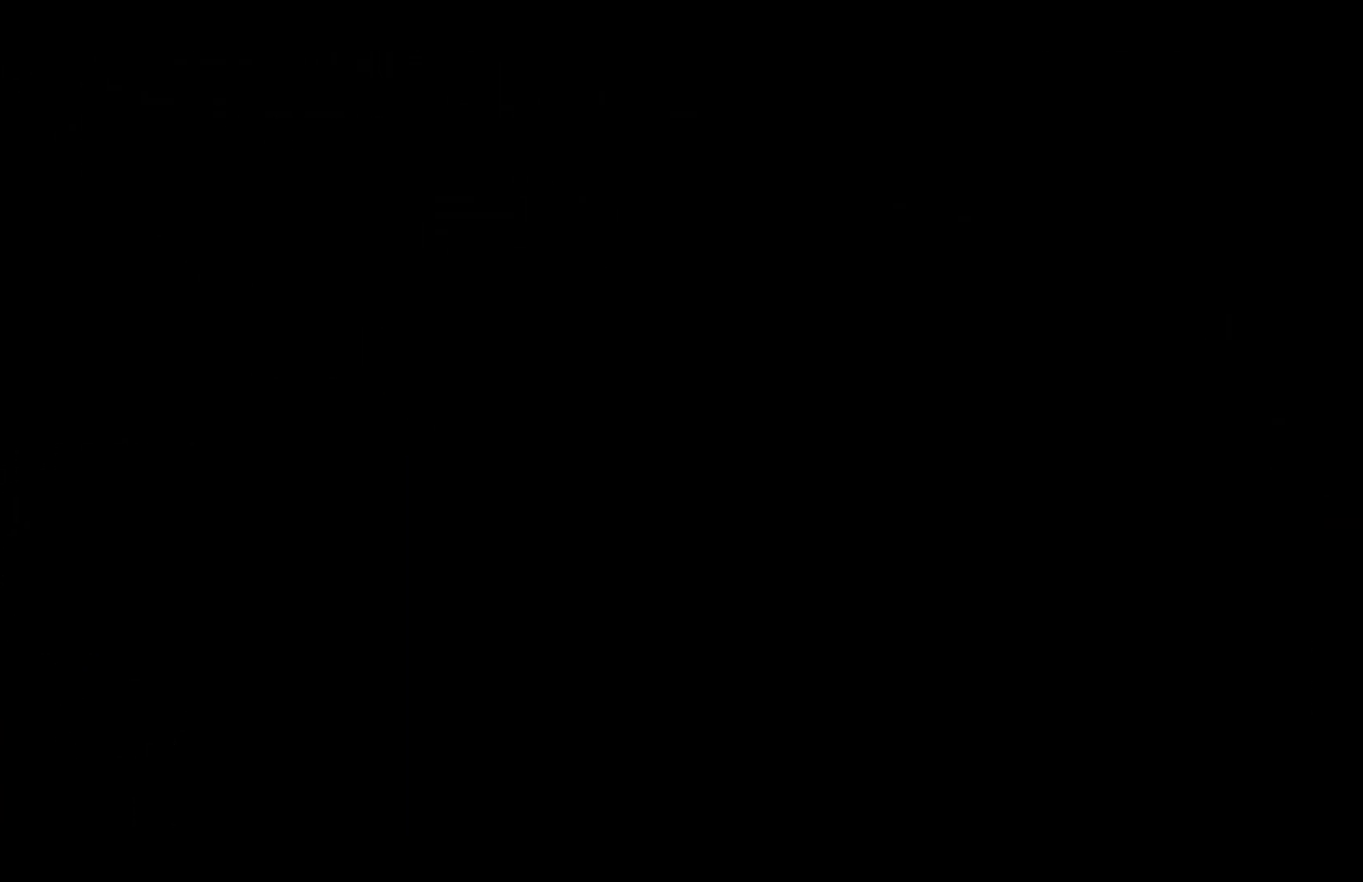
{"buttons": [], "left_stick": "center", "right_stick": "center", "events": [[183, "left_stick", "center"]]}
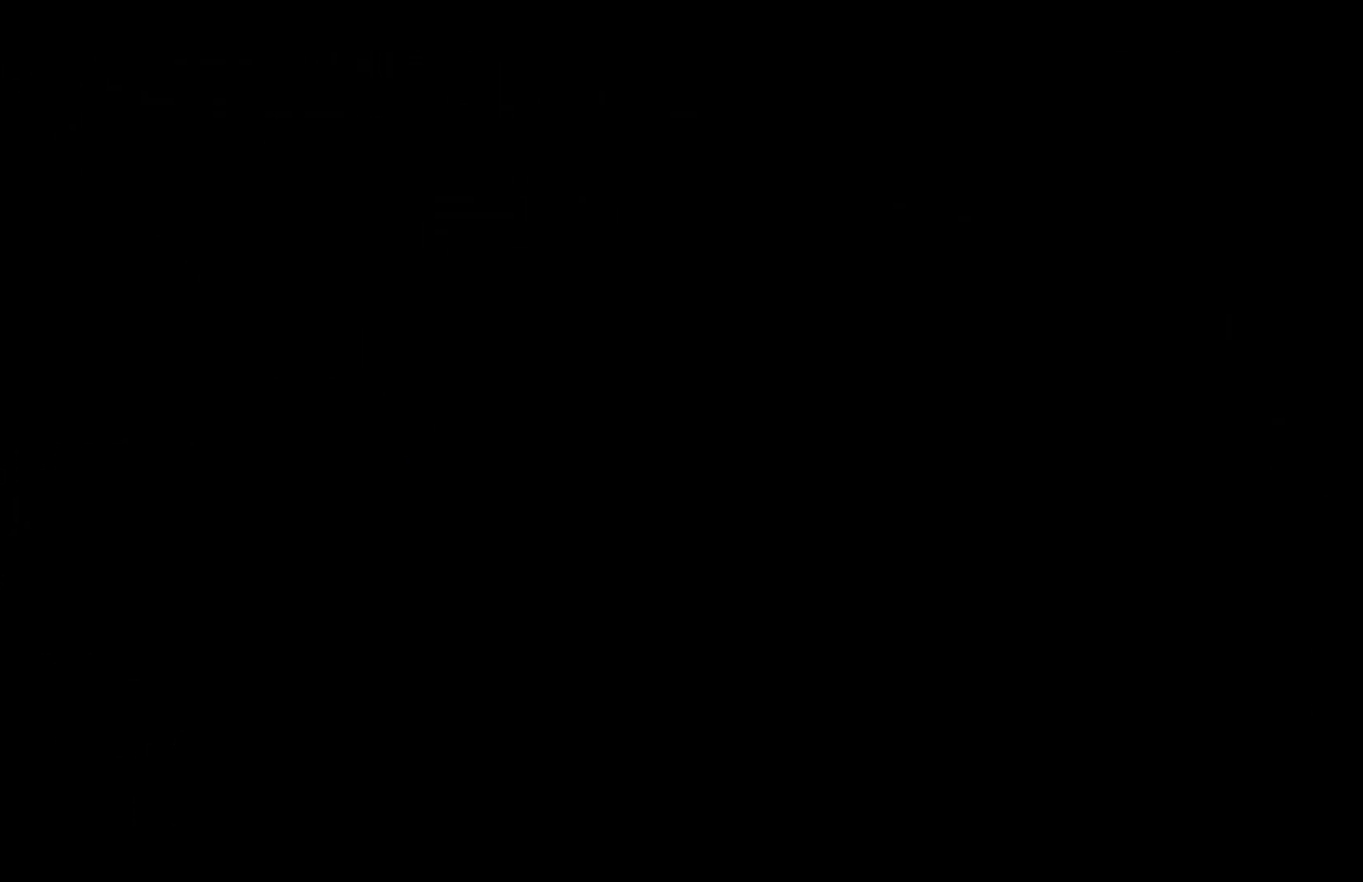
{"buttons": [], "left_stick": "center", "right_stick": "center", "events": [[67, "left_stick", "left"], [333, "left_stick", "center"]]}